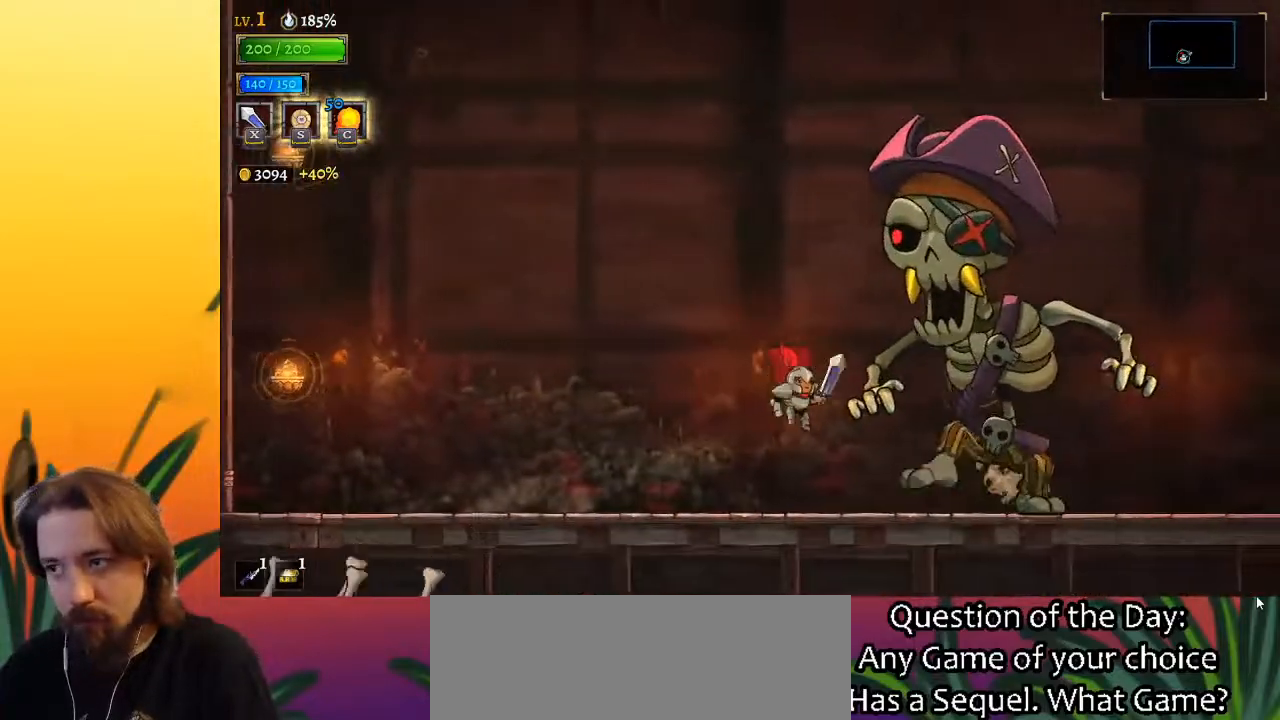
Gameplay with keyboard; each line is a JSON object with the keys held at the frame after it. "events" lists presses ("down") and releases ("up") of "a", "c", "d", "down", "left", "right", "s", "up", "x" and "z" between this image and that frame as [ms after this image, input, new state], when the widget could be followed in between. No other keys are recorded. Mouse input is not recorded.
{"keys": ["left"], "events": [[100, "x", "up"], [133, "right", "up"], [183, "c", "down"], [233, "c", "up"], [333, "left", "down"]]}
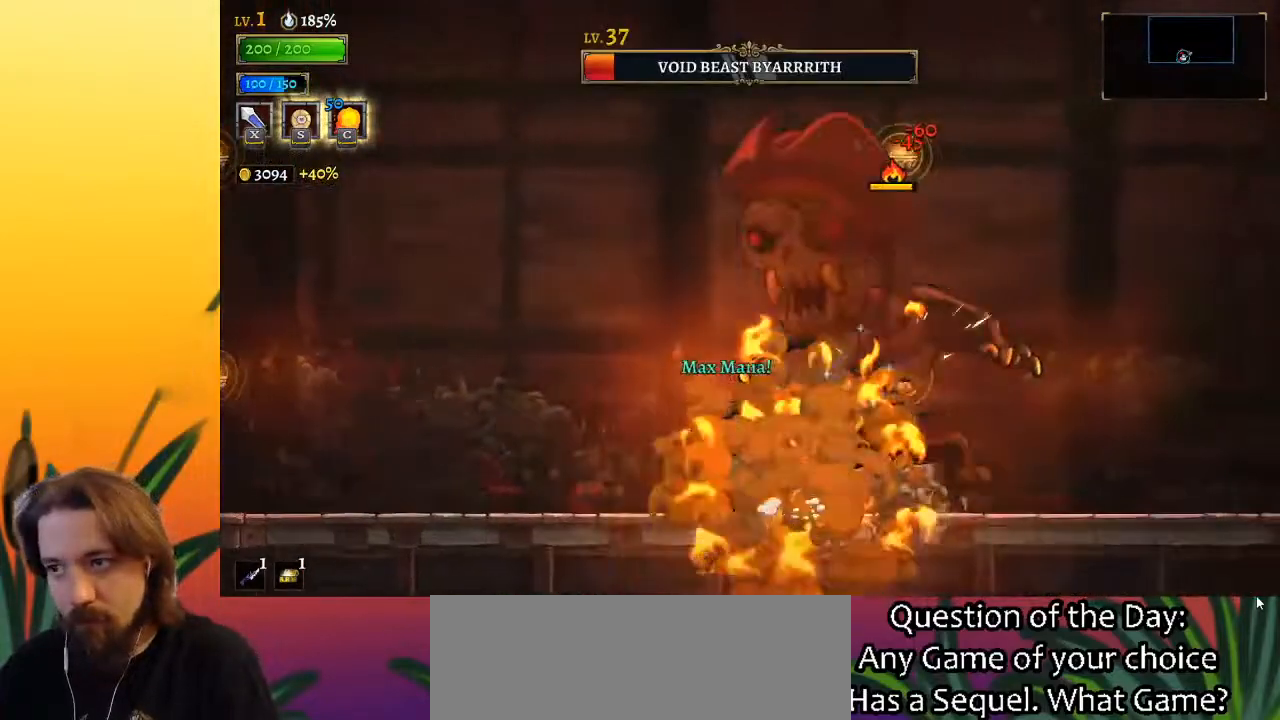
{"keys": [], "events": [[150, "left", "up"], [150, "right", "down"], [200, "x", "down"], [300, "right", "up"], [300, "x", "up"]]}
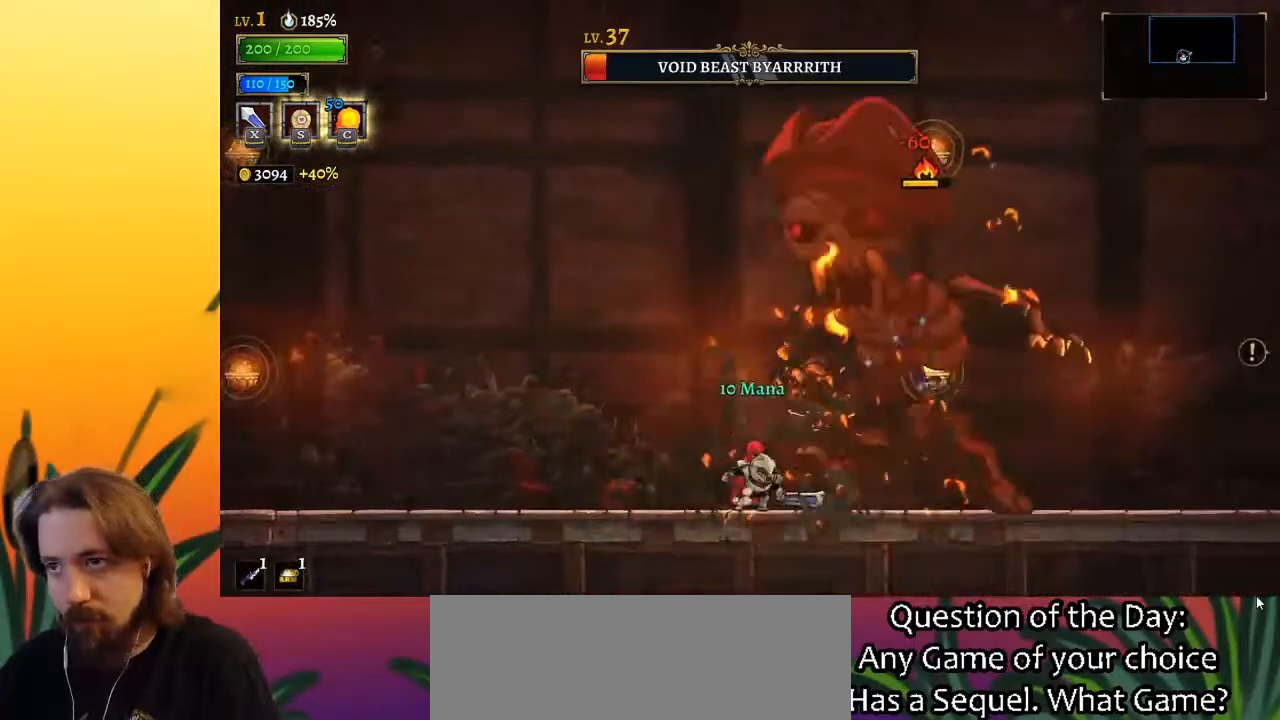
{"keys": [], "events": [[167, "x", "down"], [267, "x", "up"], [367, "right", "down"], [450, "right", "up"]]}
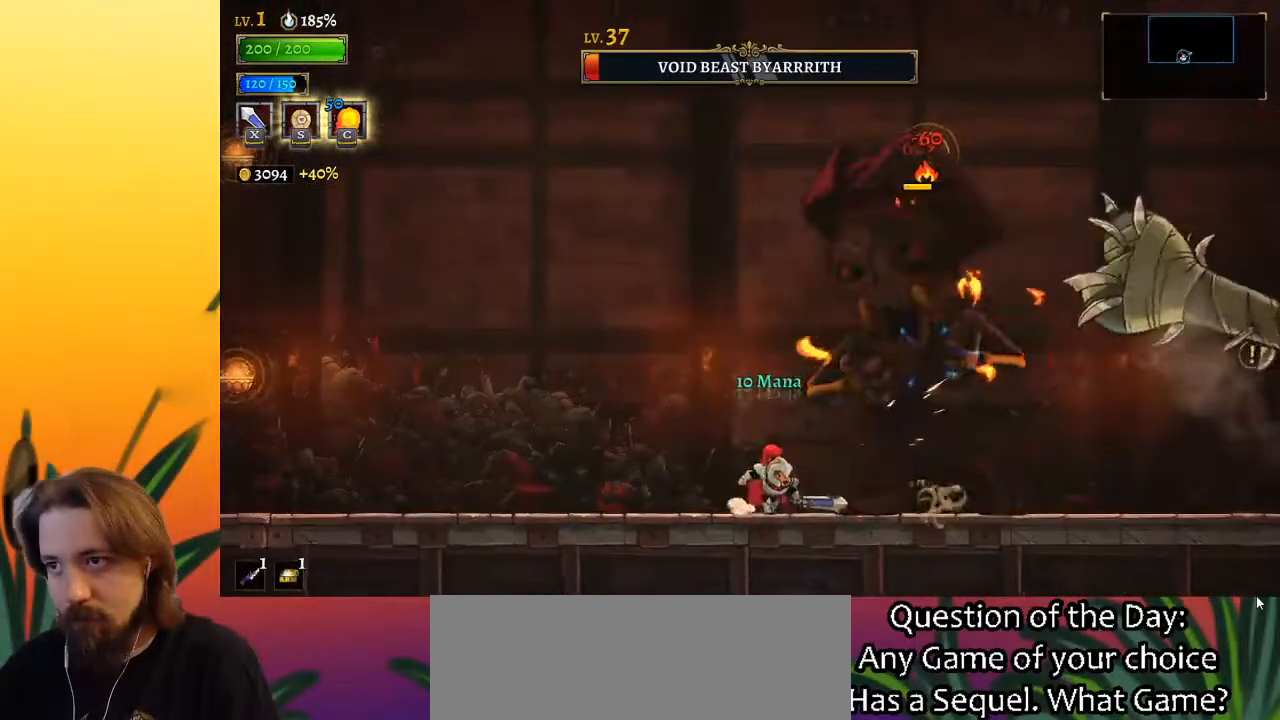
{"keys": ["a", "left"], "events": [[100, "x", "down"], [233, "left", "down"], [233, "x", "up"], [367, "a", "down"]]}
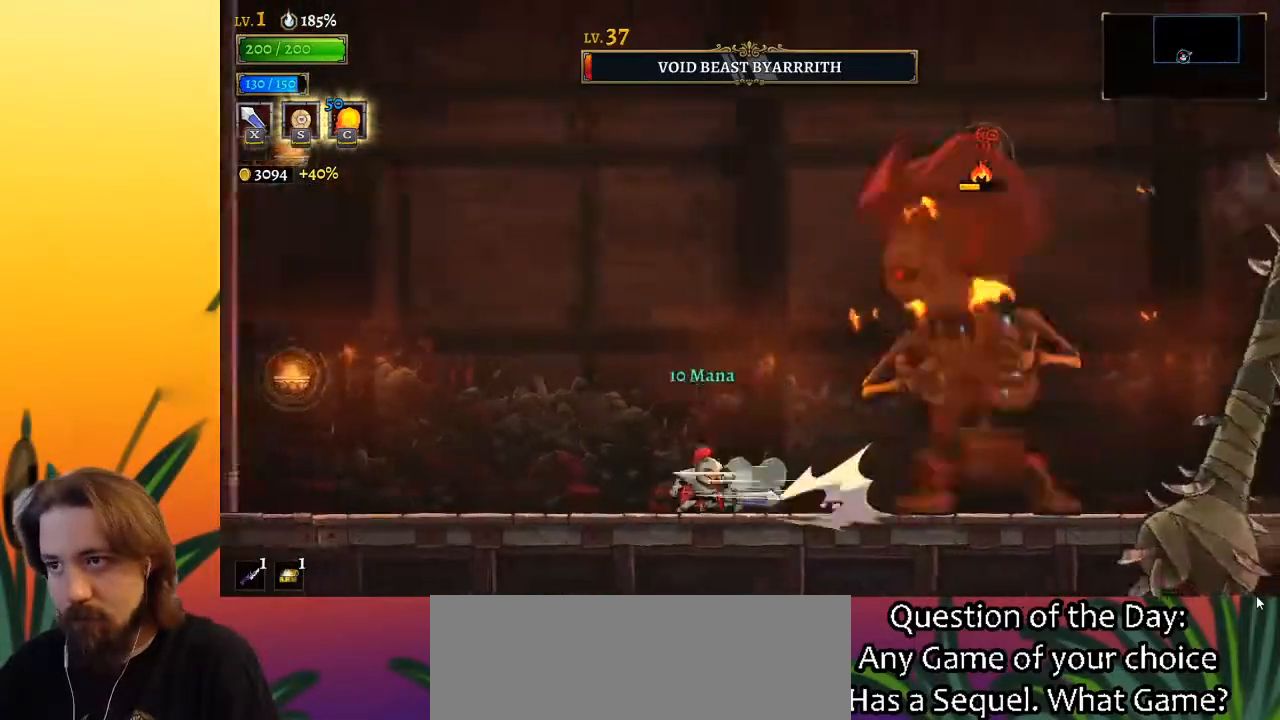
{"keys": ["left"], "events": [[150, "a", "up"]]}
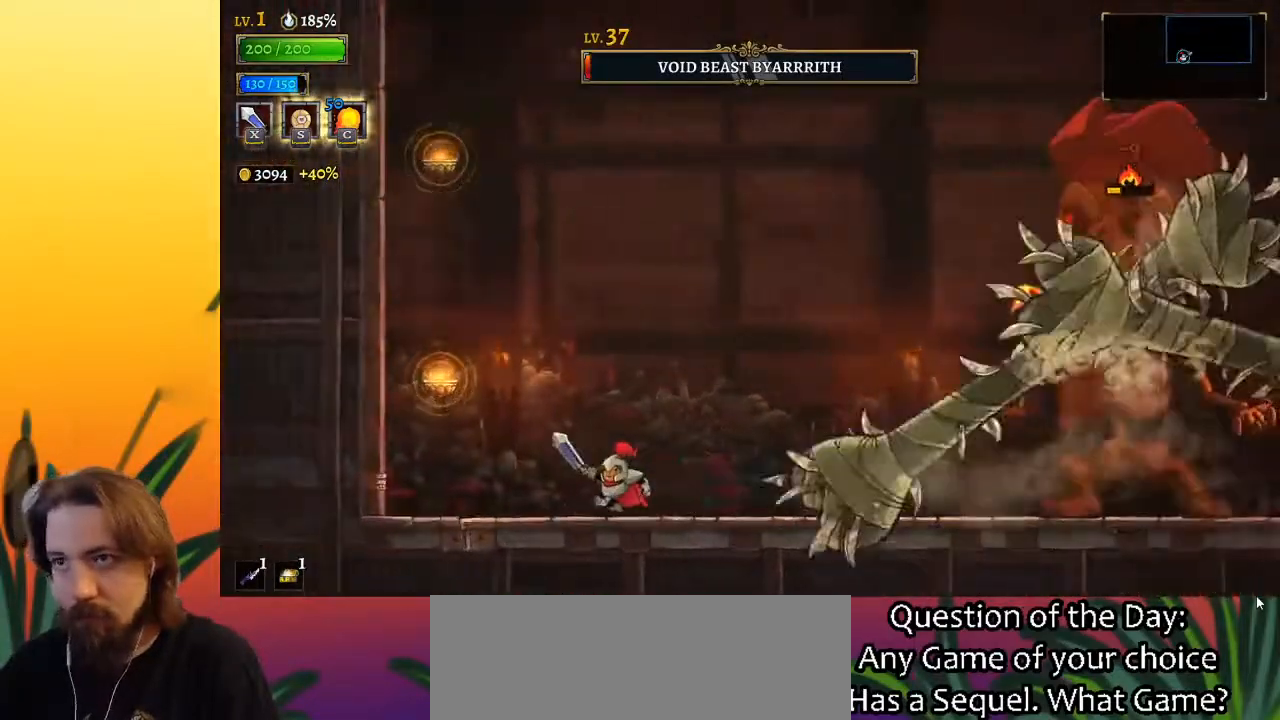
{"keys": ["left", "z"], "events": [[417, "z", "down"]]}
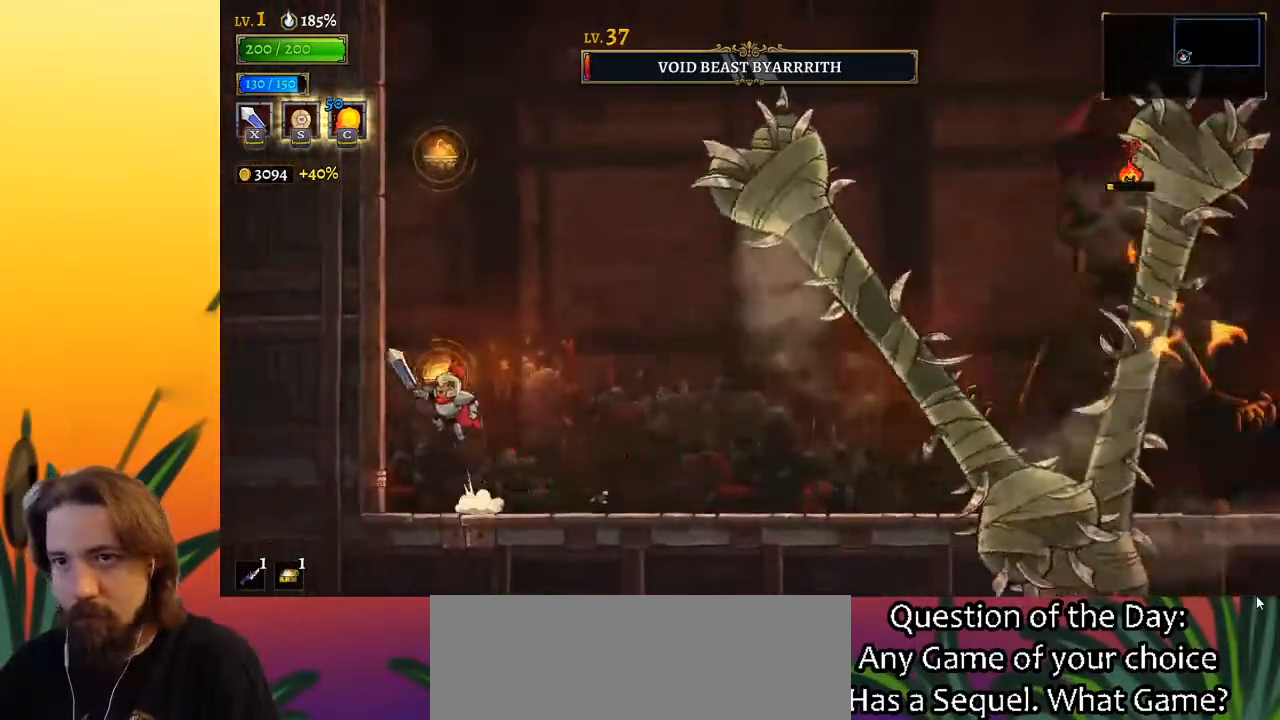
{"keys": ["down"], "events": [[17, "left", "up"], [50, "down", "down"], [50, "z", "up"], [150, "down", "up"], [483, "down", "down"]]}
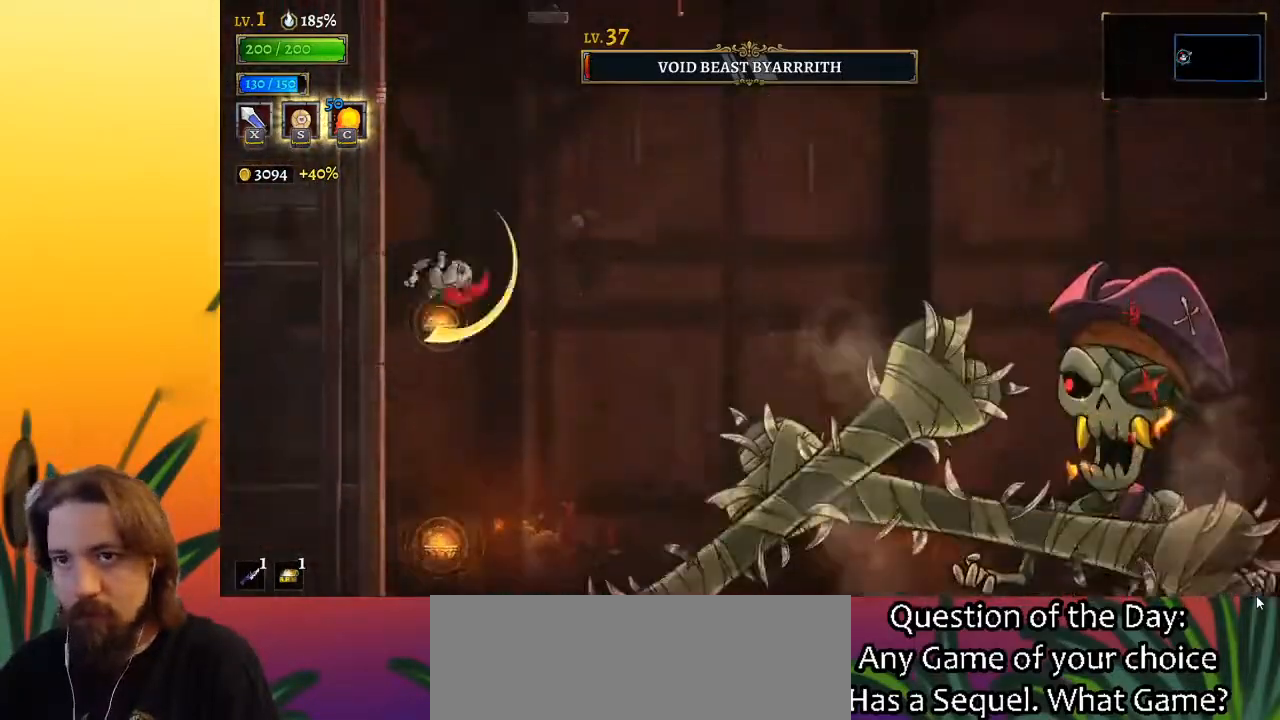
{"keys": ["right"], "events": [[17, "right", "down"], [167, "down", "up"]]}
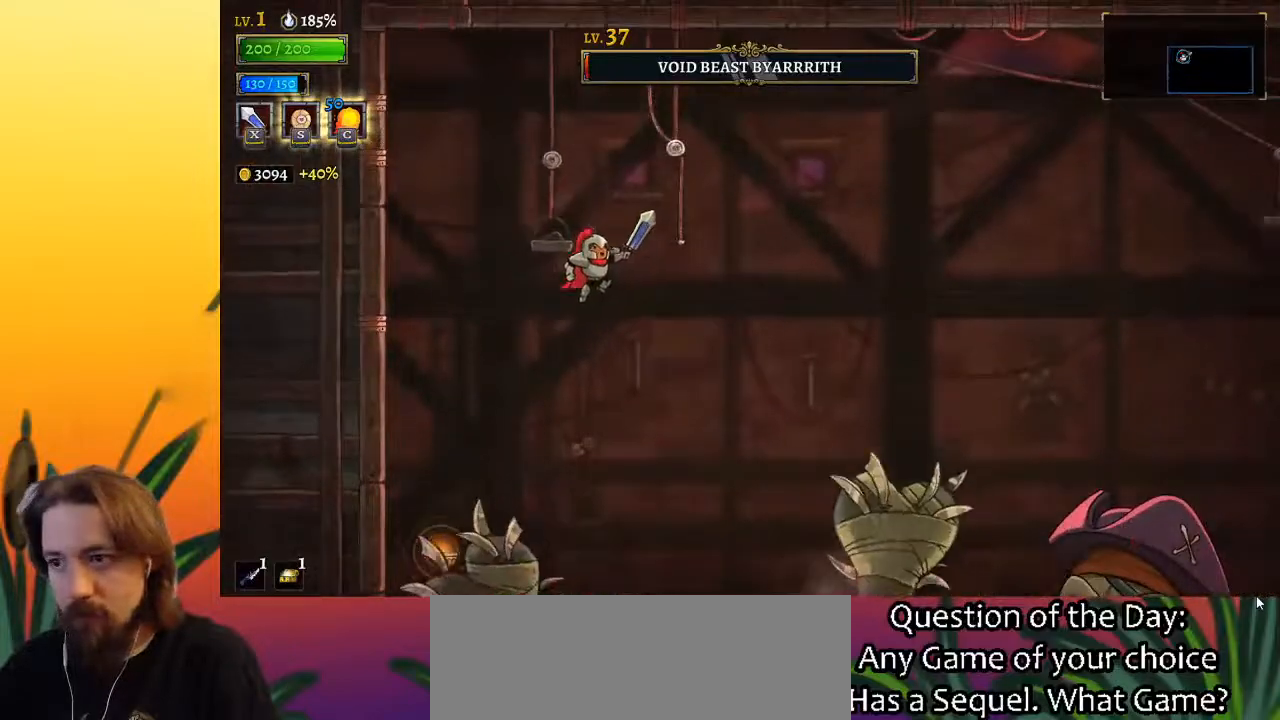
{"keys": ["right"], "events": [[50, "d", "down"], [200, "d", "up"]]}
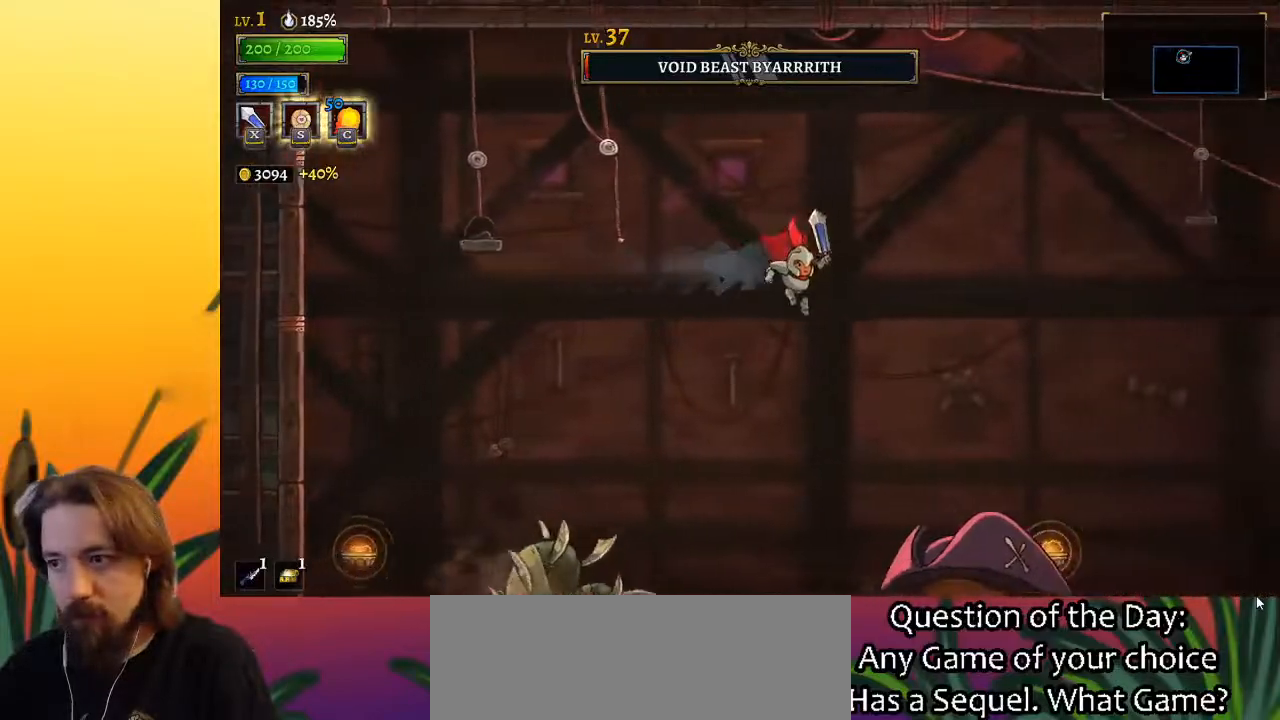
{"keys": [], "events": [[233, "right", "up"], [283, "x", "down"], [417, "x", "up"]]}
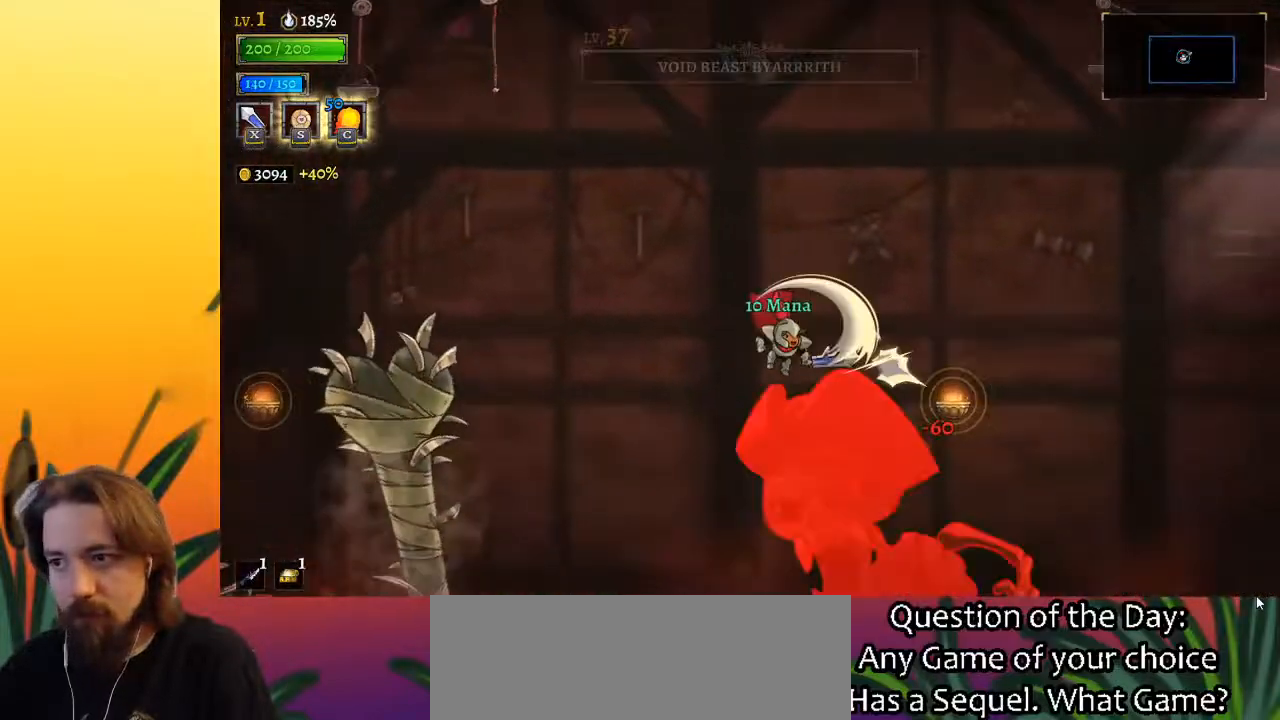
{"keys": ["right"], "events": [[50, "left", "down"], [333, "left", "up"], [483, "right", "down"]]}
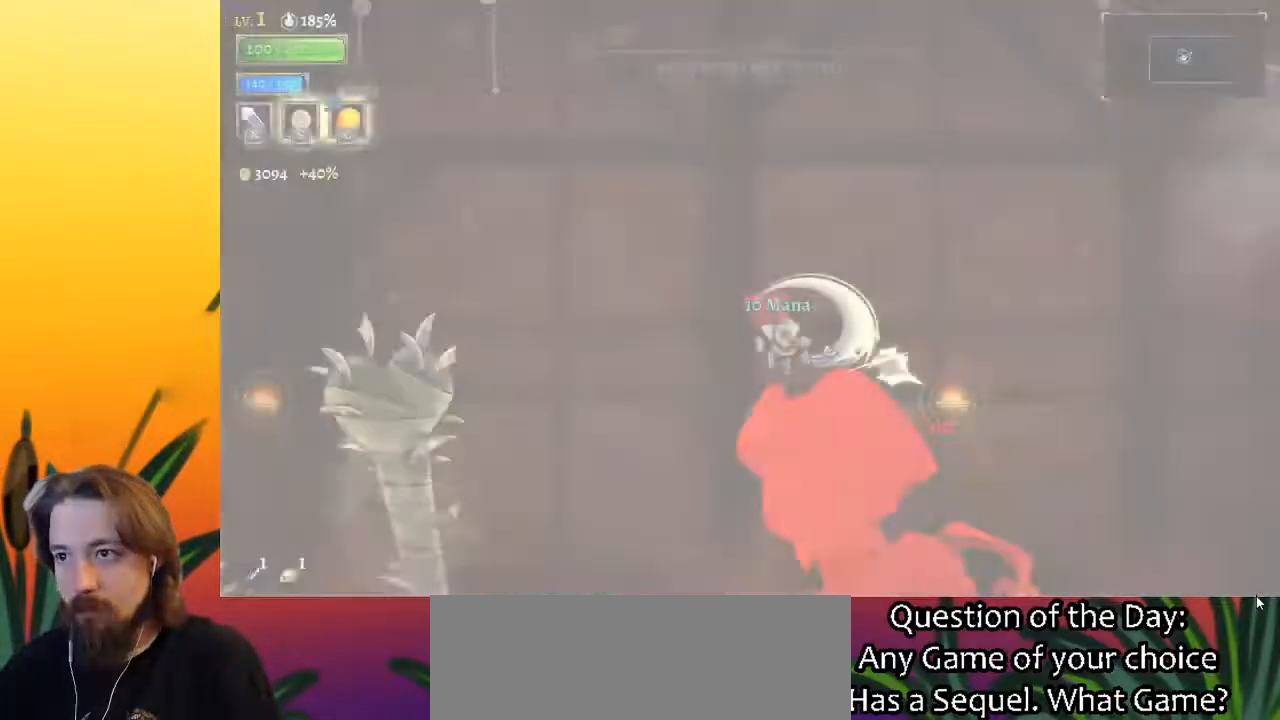
{"keys": ["right"], "events": []}
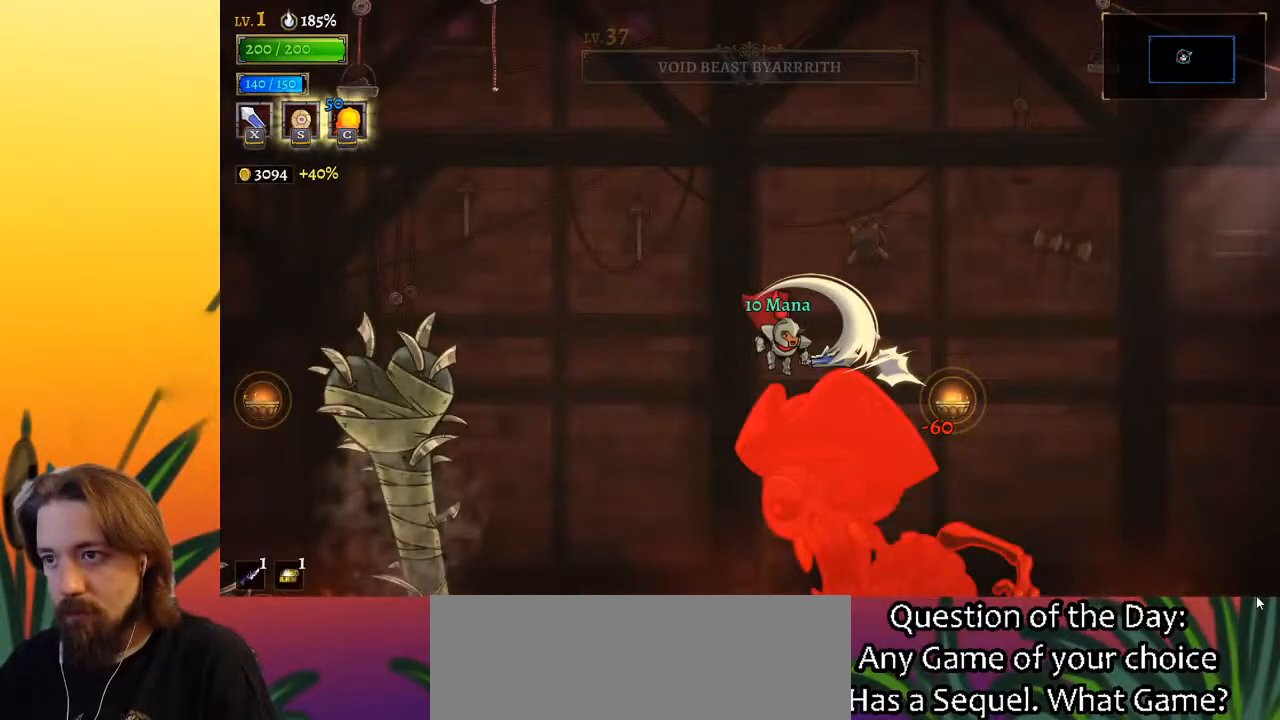
{"keys": ["right"], "events": []}
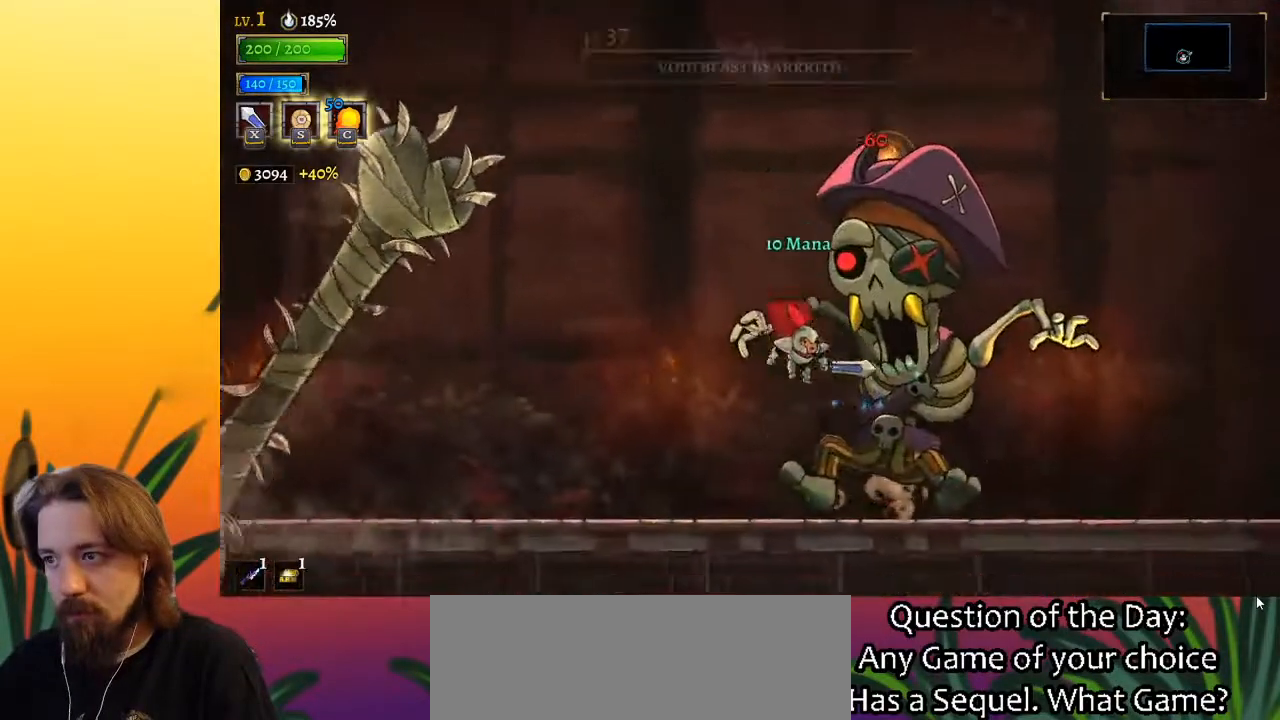
{"keys": ["right"], "events": [[283, "d", "down"], [383, "d", "up"]]}
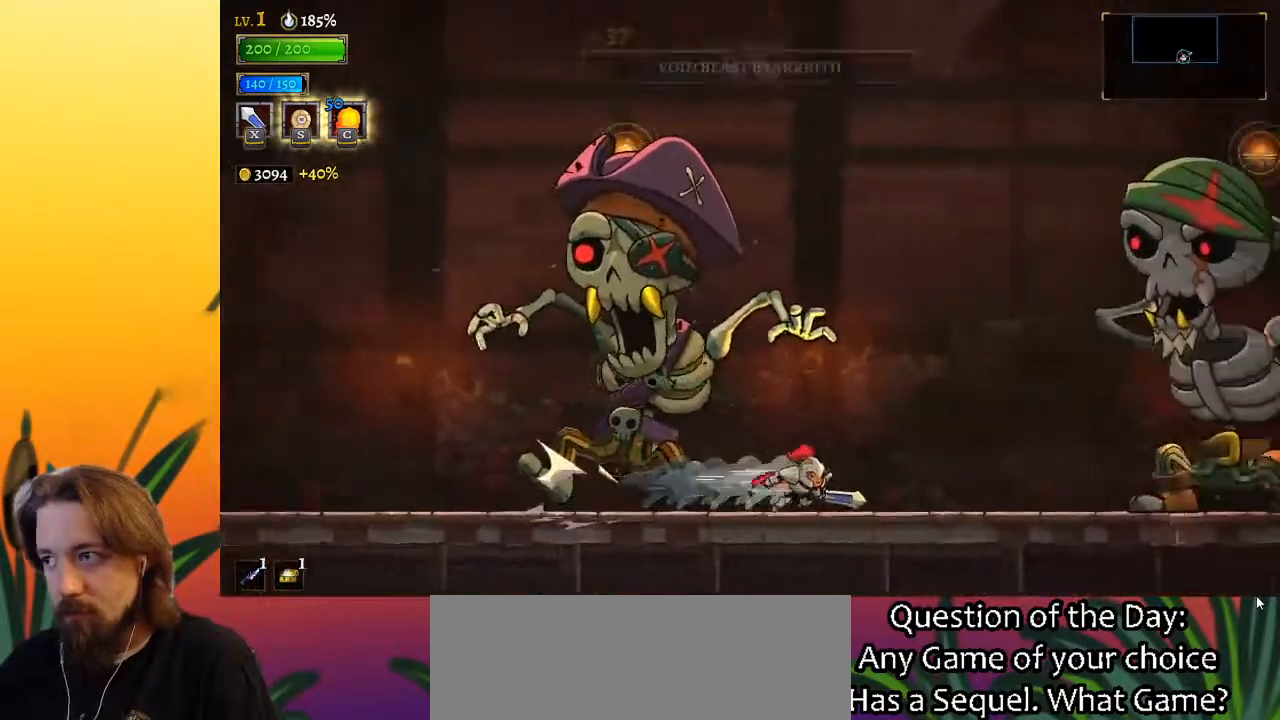
{"keys": ["right"], "events": [[250, "x", "down"], [400, "x", "up"]]}
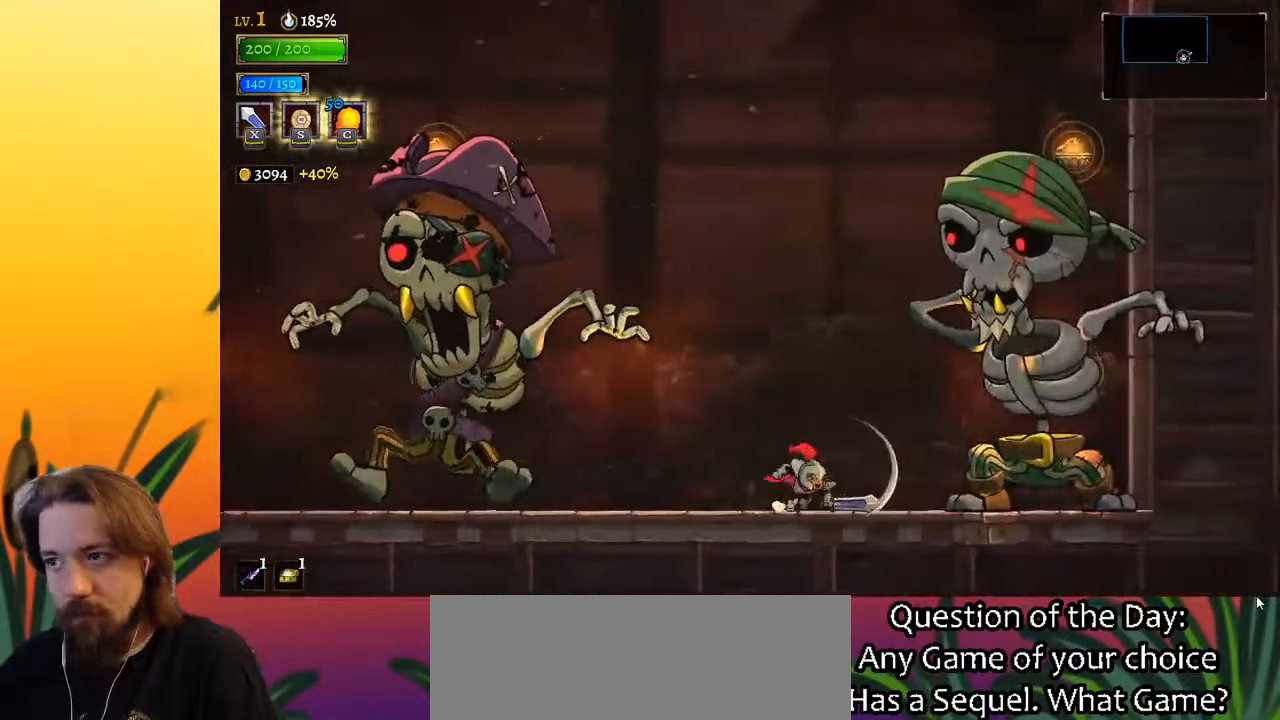
{"keys": ["c"], "events": [[133, "right", "up"], [217, "x", "down"], [367, "x", "up"], [500, "c", "down"]]}
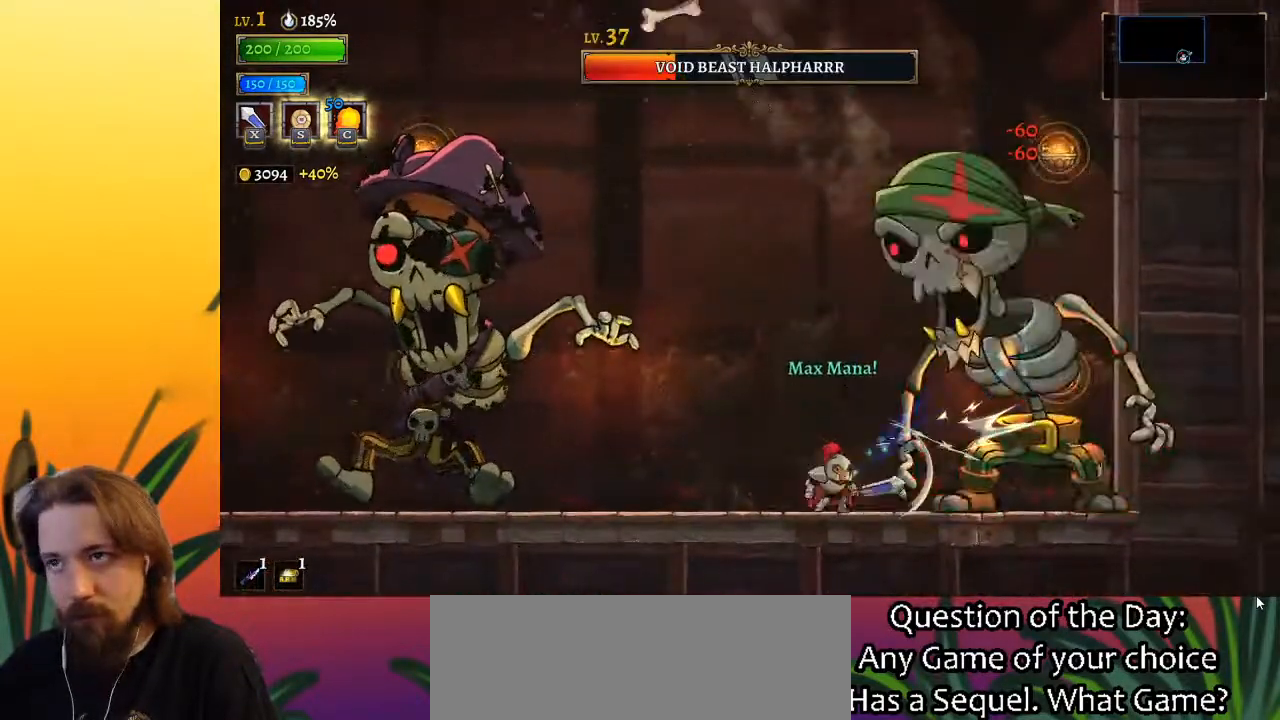
{"keys": ["x"], "events": [[50, "c", "up"], [467, "x", "down"]]}
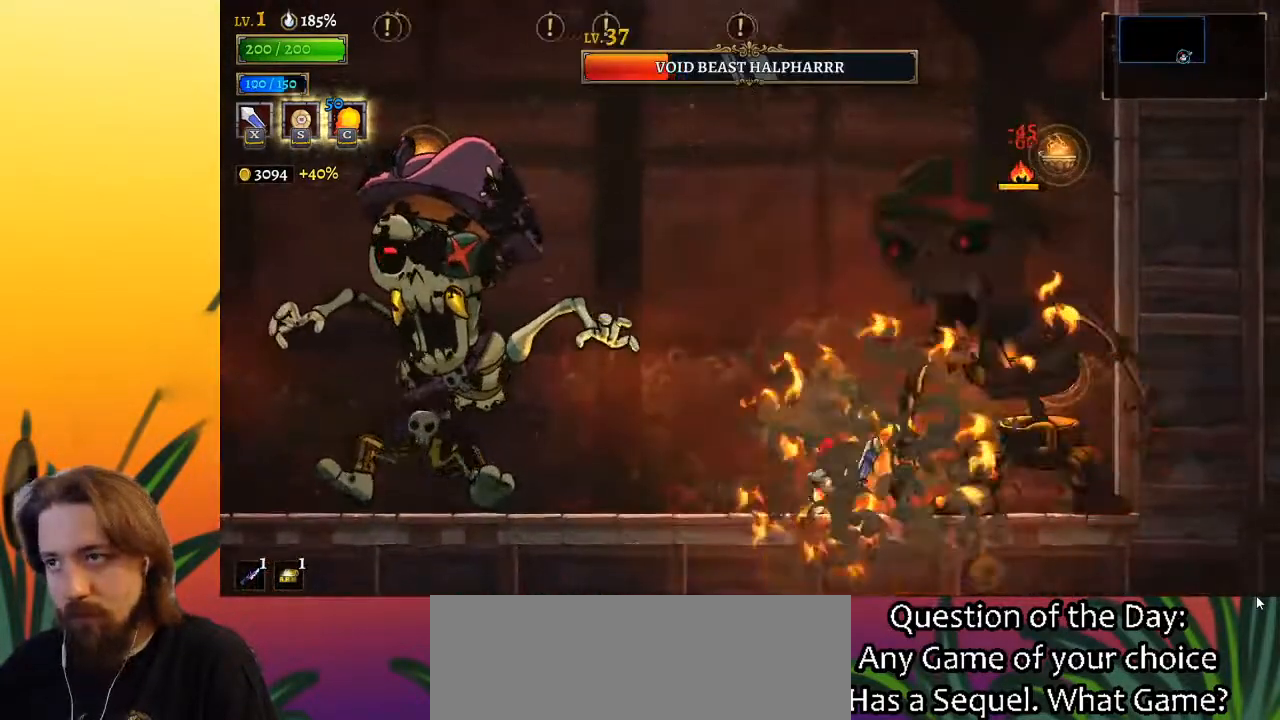
{"keys": ["x"], "events": [[117, "x", "up"], [450, "x", "down"]]}
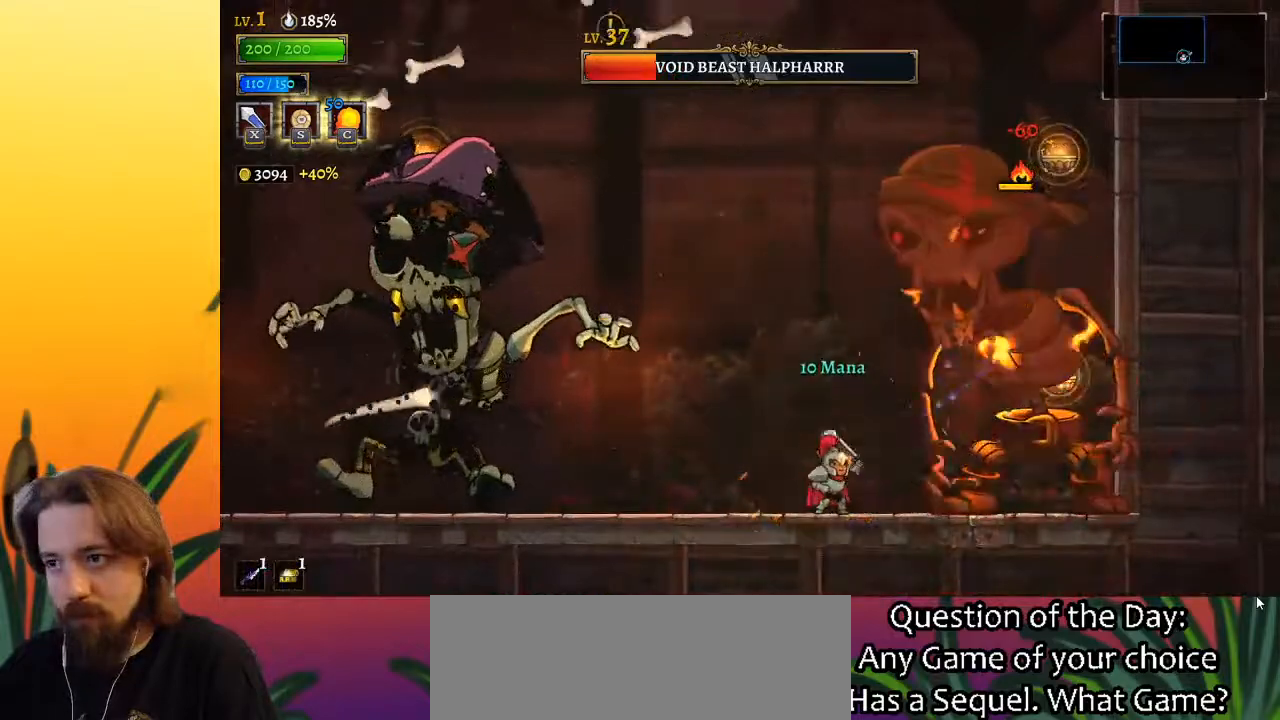
{"keys": [], "events": [[33, "x", "up"], [400, "x", "down"], [500, "x", "up"]]}
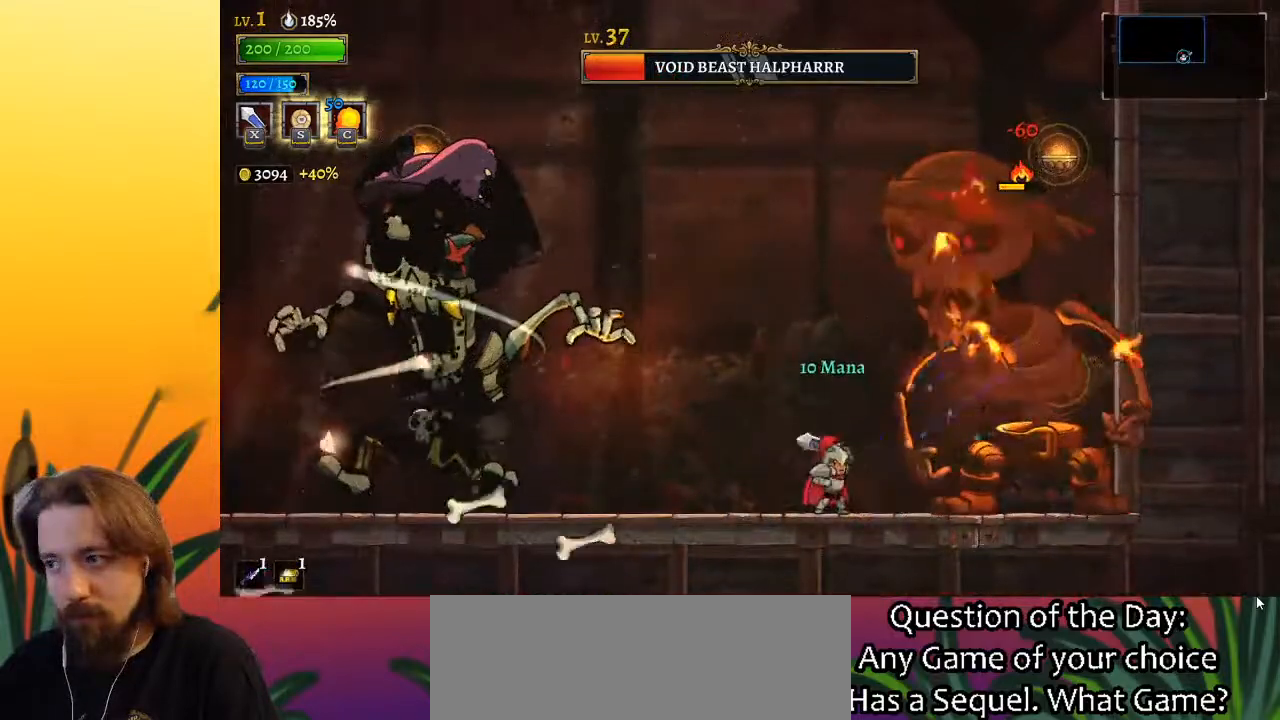
{"keys": [], "events": [[367, "x", "down"], [467, "x", "up"]]}
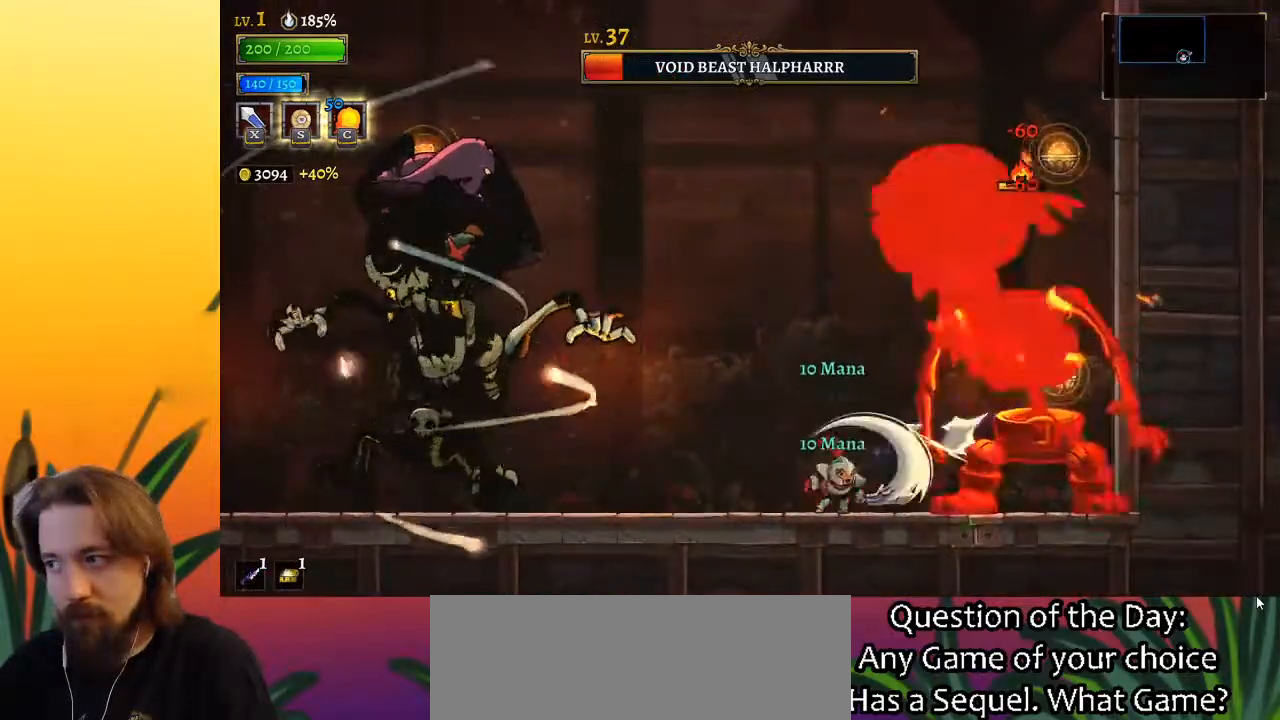
{"keys": [], "events": [[350, "x", "down"], [433, "x", "up"]]}
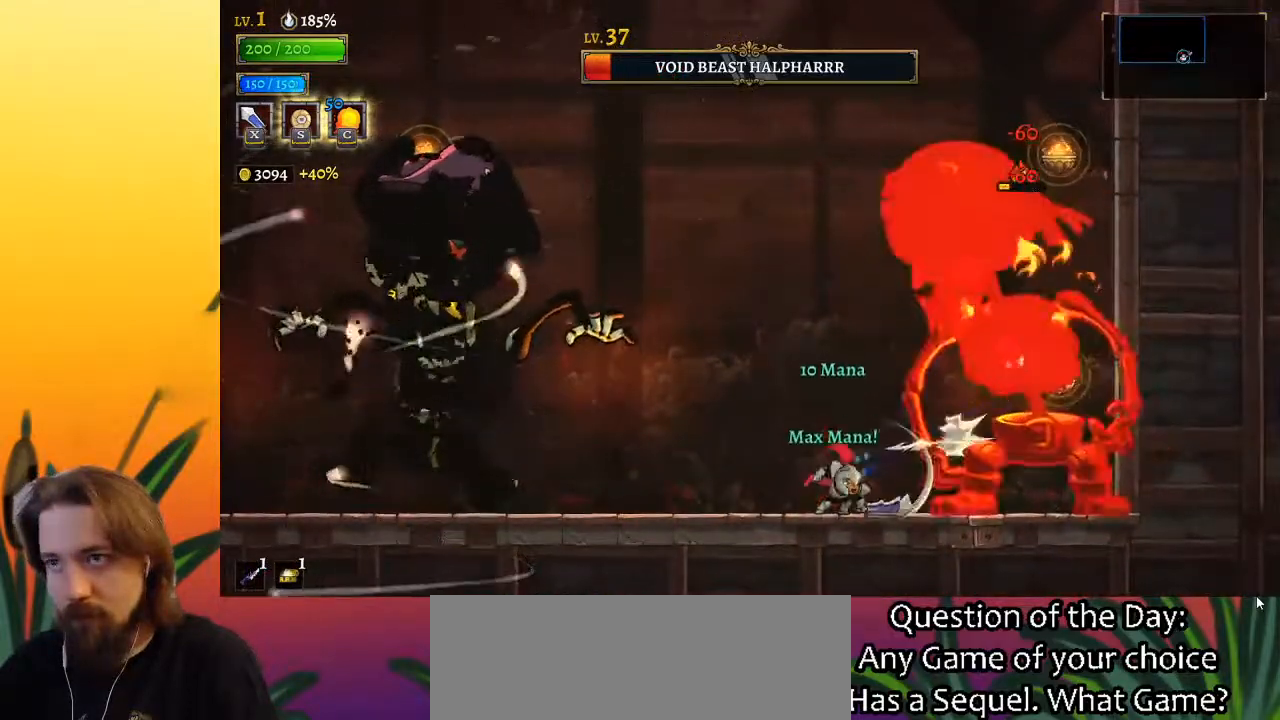
{"keys": [], "events": [[267, "x", "down"], [367, "x", "up"]]}
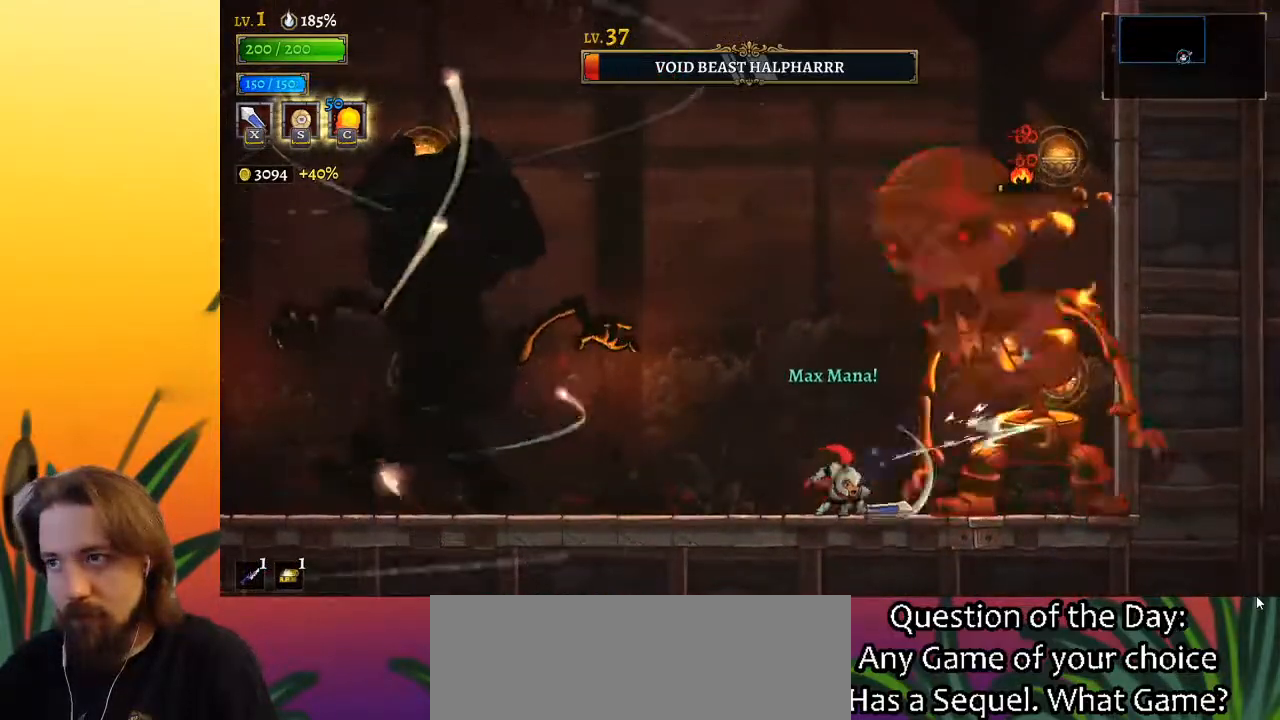
{"keys": [], "events": [[233, "x", "down"], [333, "x", "up"], [417, "c", "down"], [467, "c", "up"]]}
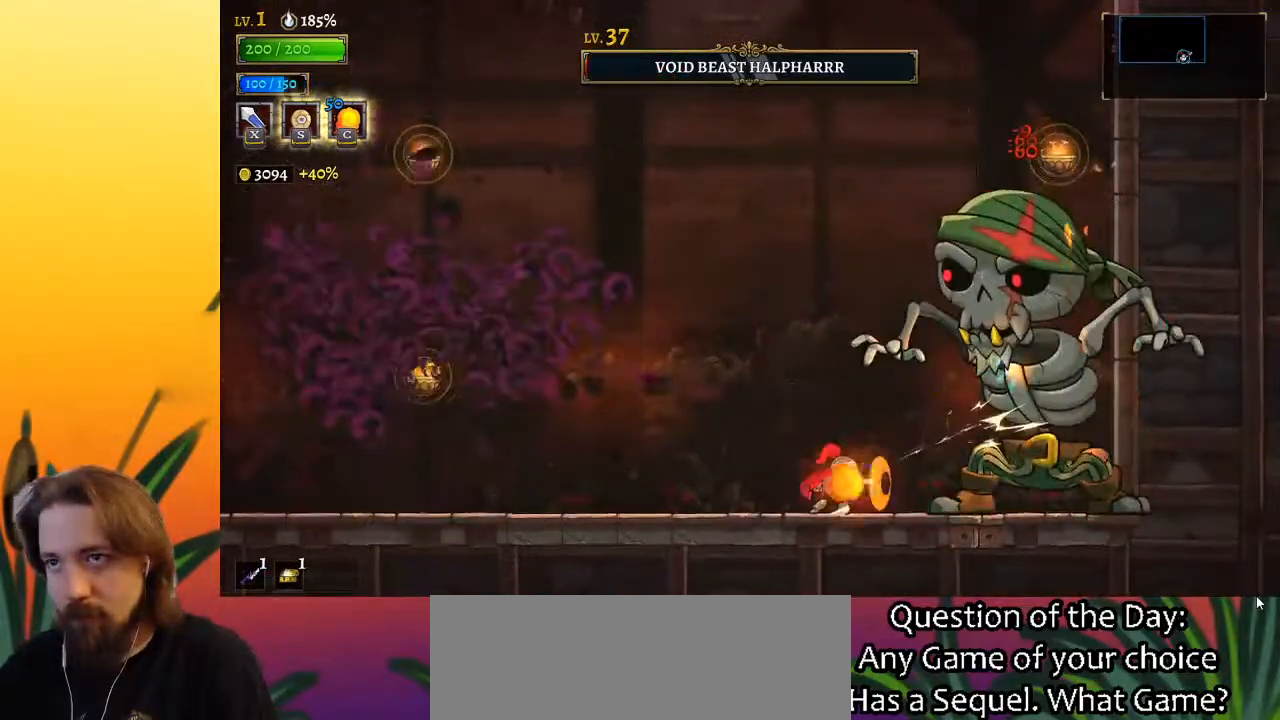
{"keys": [], "events": []}
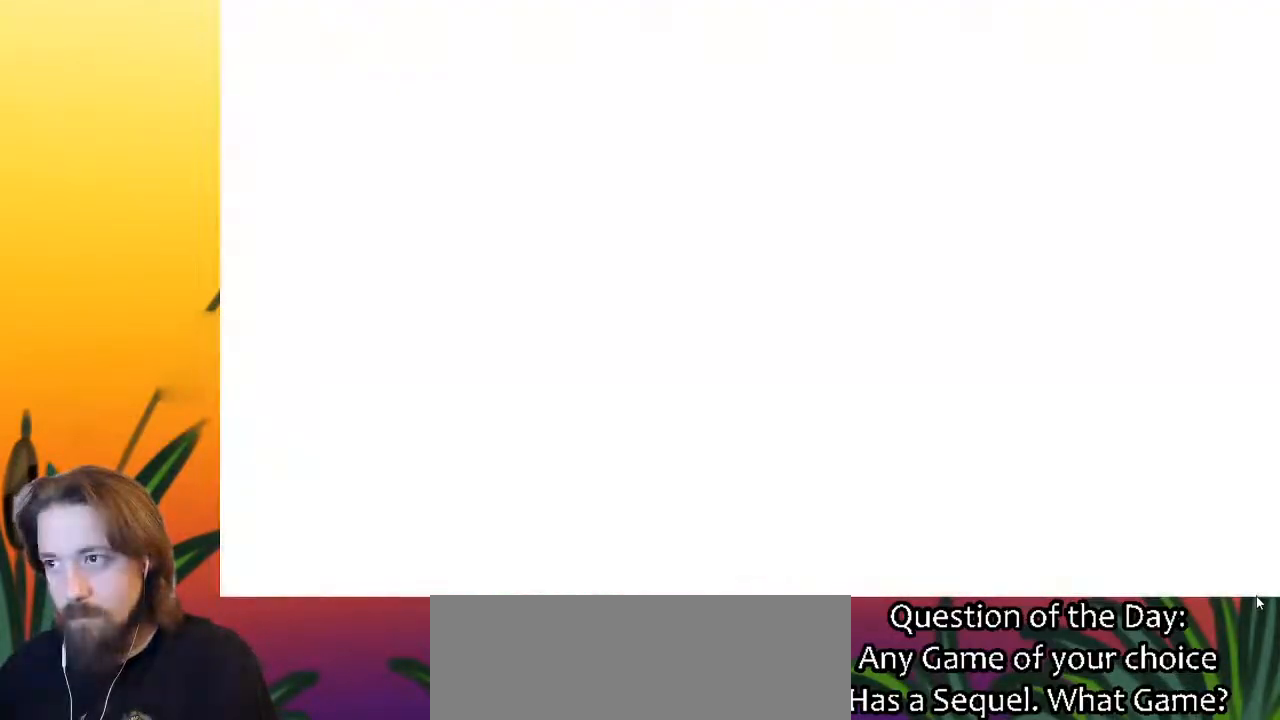
{"keys": [], "events": []}
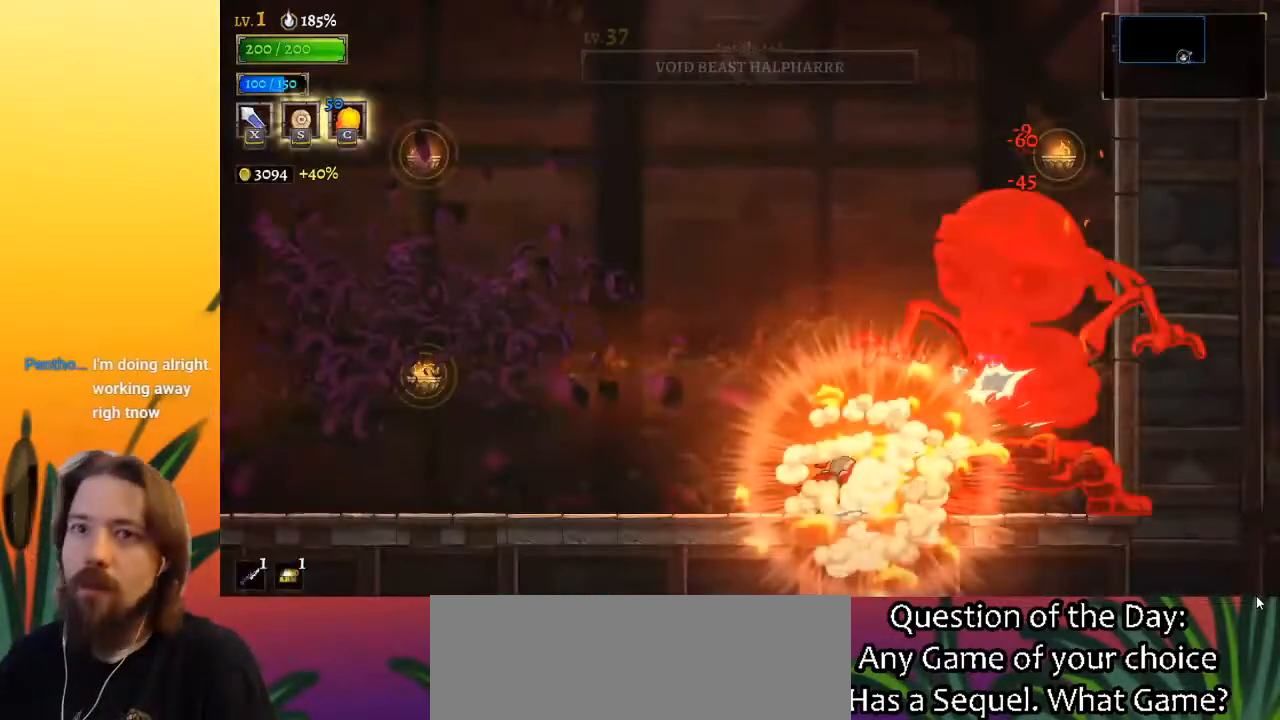
{"keys": ["right"], "events": [[350, "right", "down"]]}